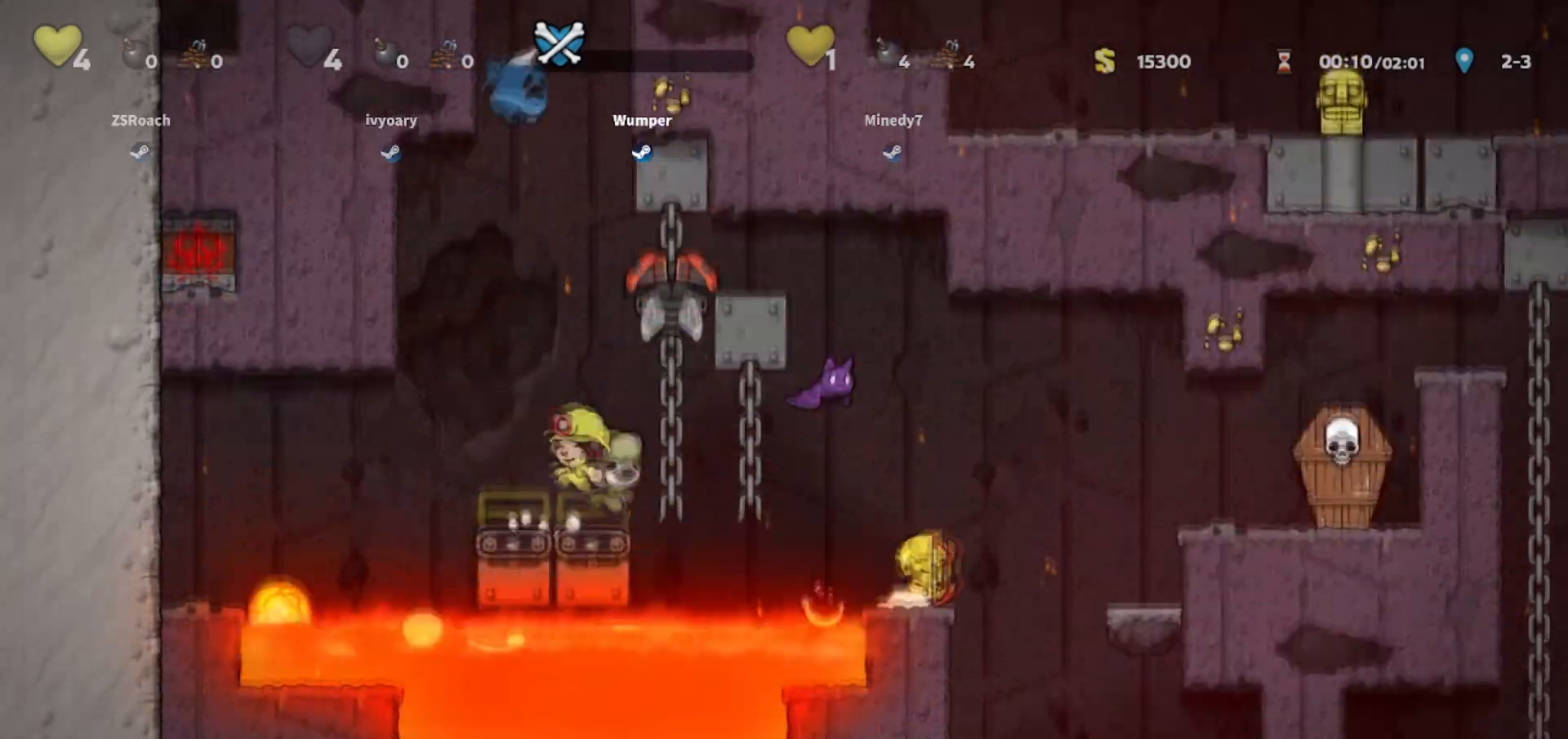
Gameplay with keyboard; each line is a JSON object with the keys held at the frame after it. "events" lists presses ("down") and releases ("up") of "bomb", "door", "down", "escape", "jump", "left", "right", "rope", "tab", "up", "walk" and "whip" between this image and that frame as [ms after this image, input, new state], when the widget could be followed in between. No other keys are recorded. Mouse input is not recorded. Key names are as the overlay labels them; some are game actions (e.g. jump) rather than physical keys.
{"keys": [], "events": [[266, "right", "up"]]}
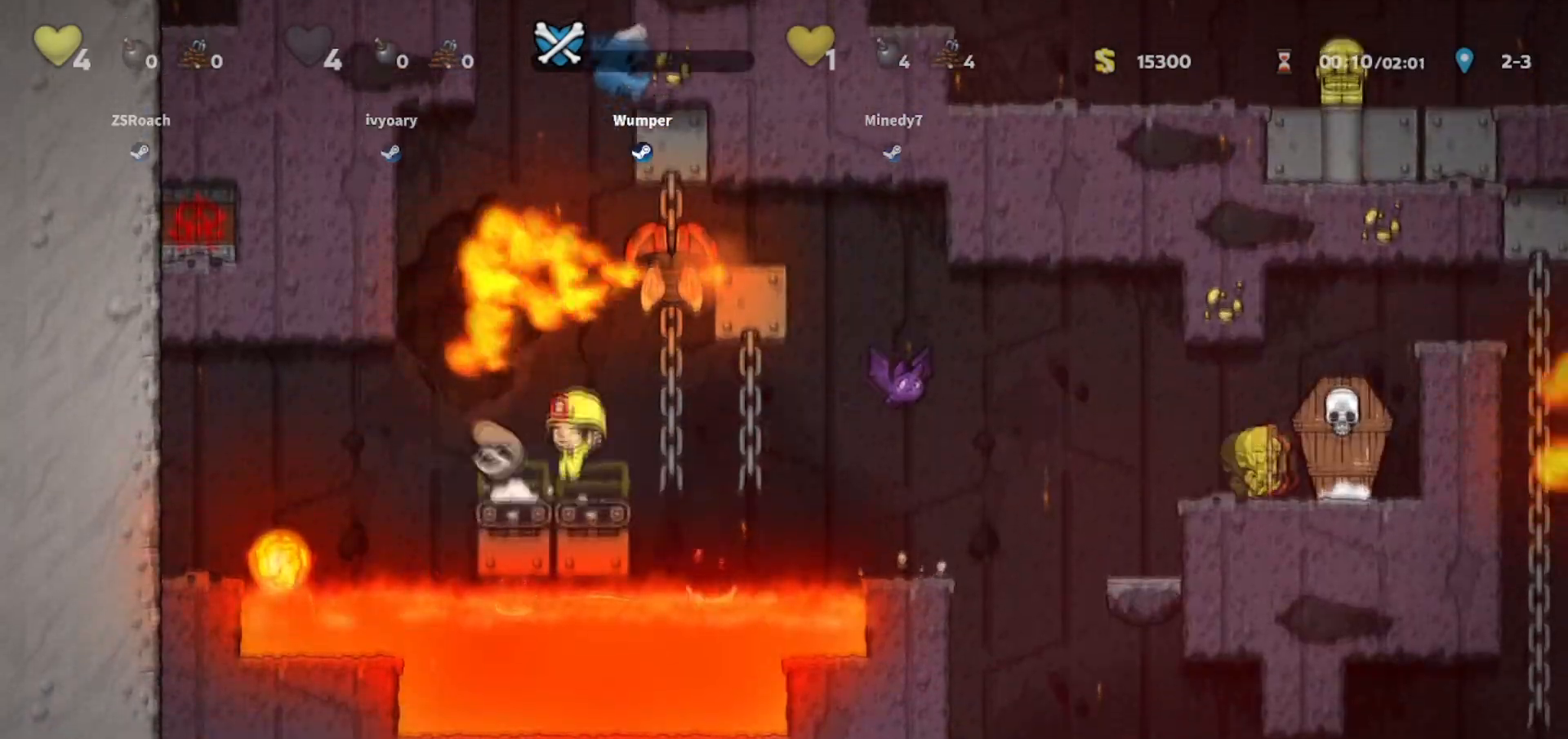
{"keys": [], "events": []}
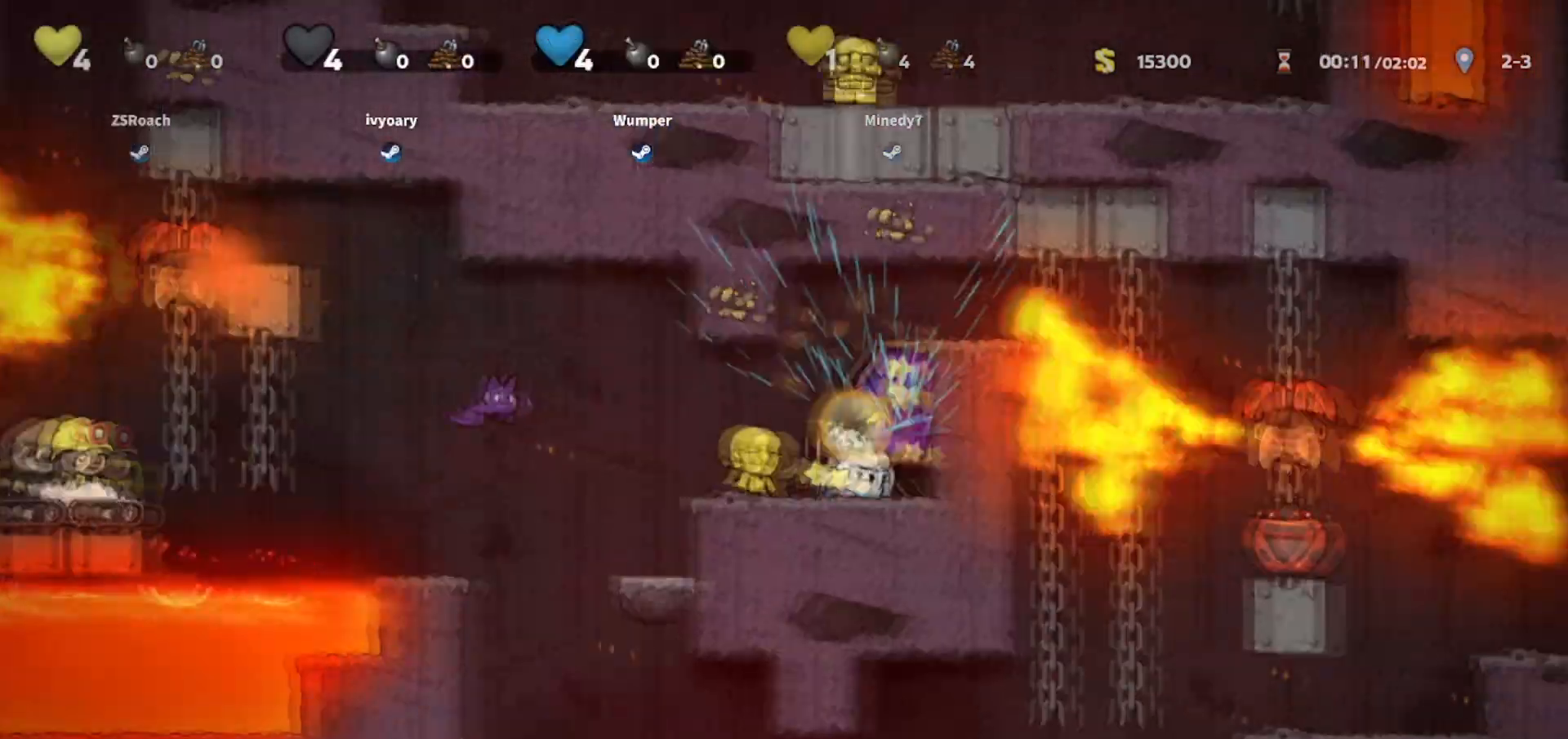
{"keys": [], "events": []}
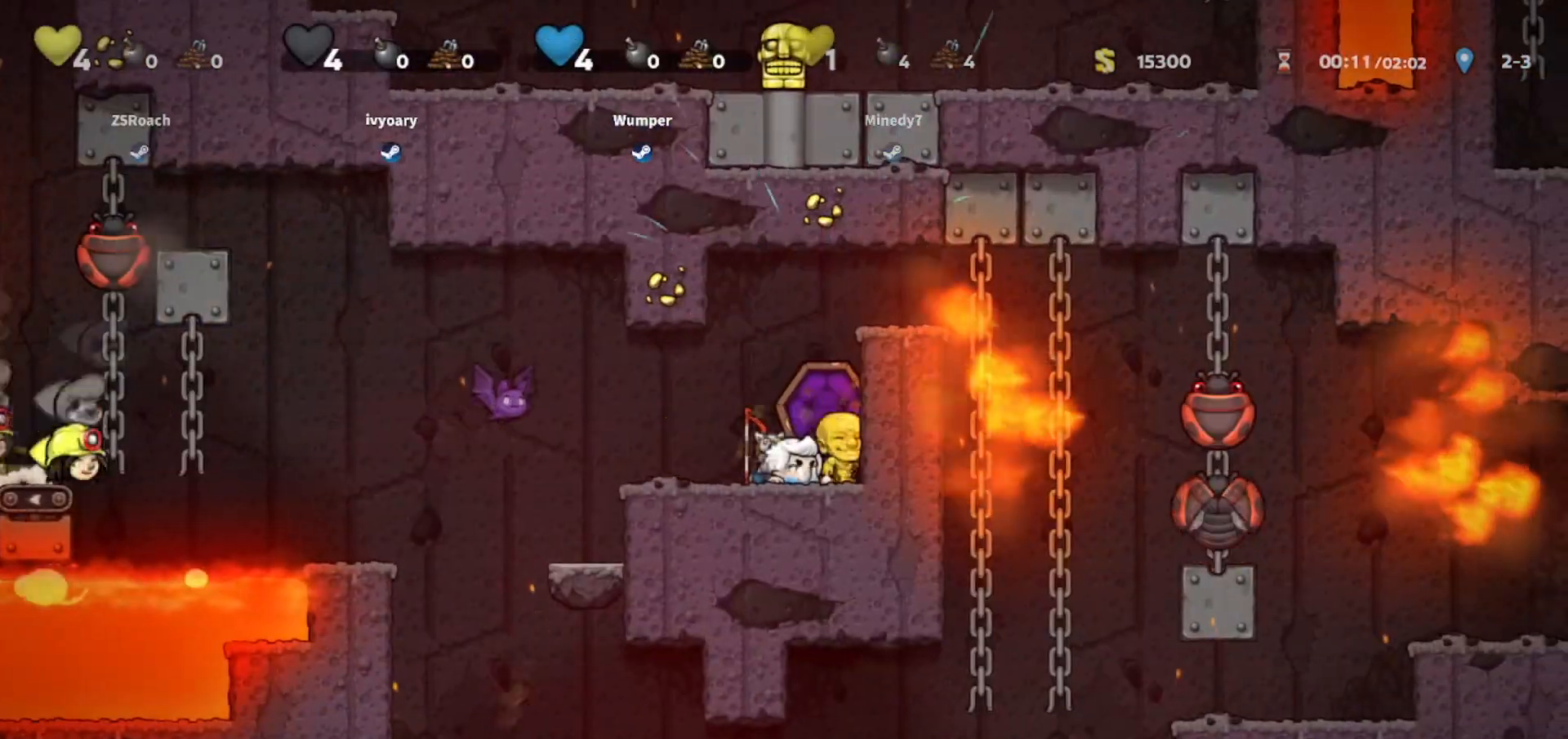
{"keys": ["right", "walk"], "events": [[67, "jump", "down"], [67, "right", "down"], [267, "jump", "up"], [367, "jump", "down"], [467, "jump", "up"], [467, "walk", "down"]]}
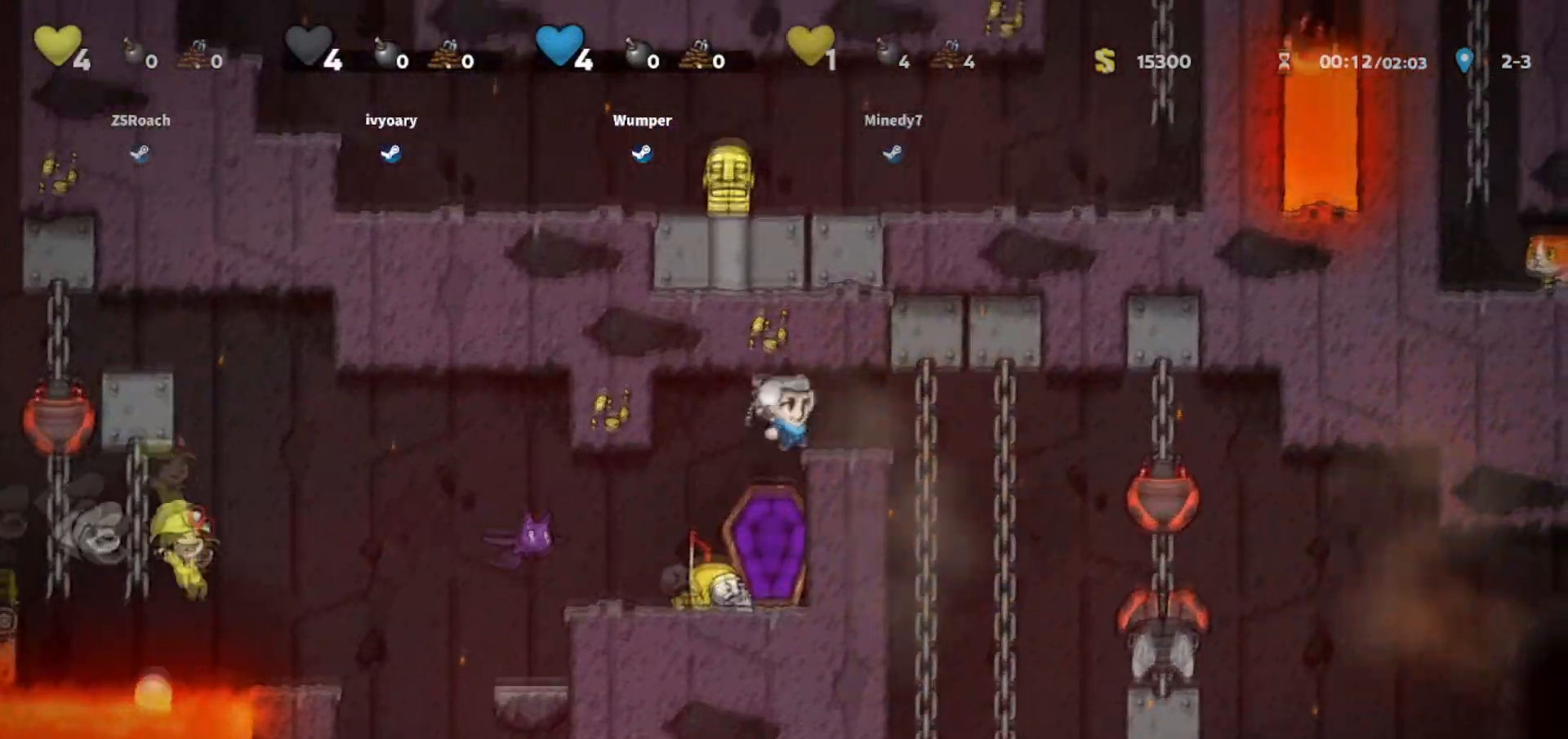
{"keys": [], "events": [[66, "walk", "up"], [200, "jump", "down"], [300, "jump", "up"], [467, "right", "up"]]}
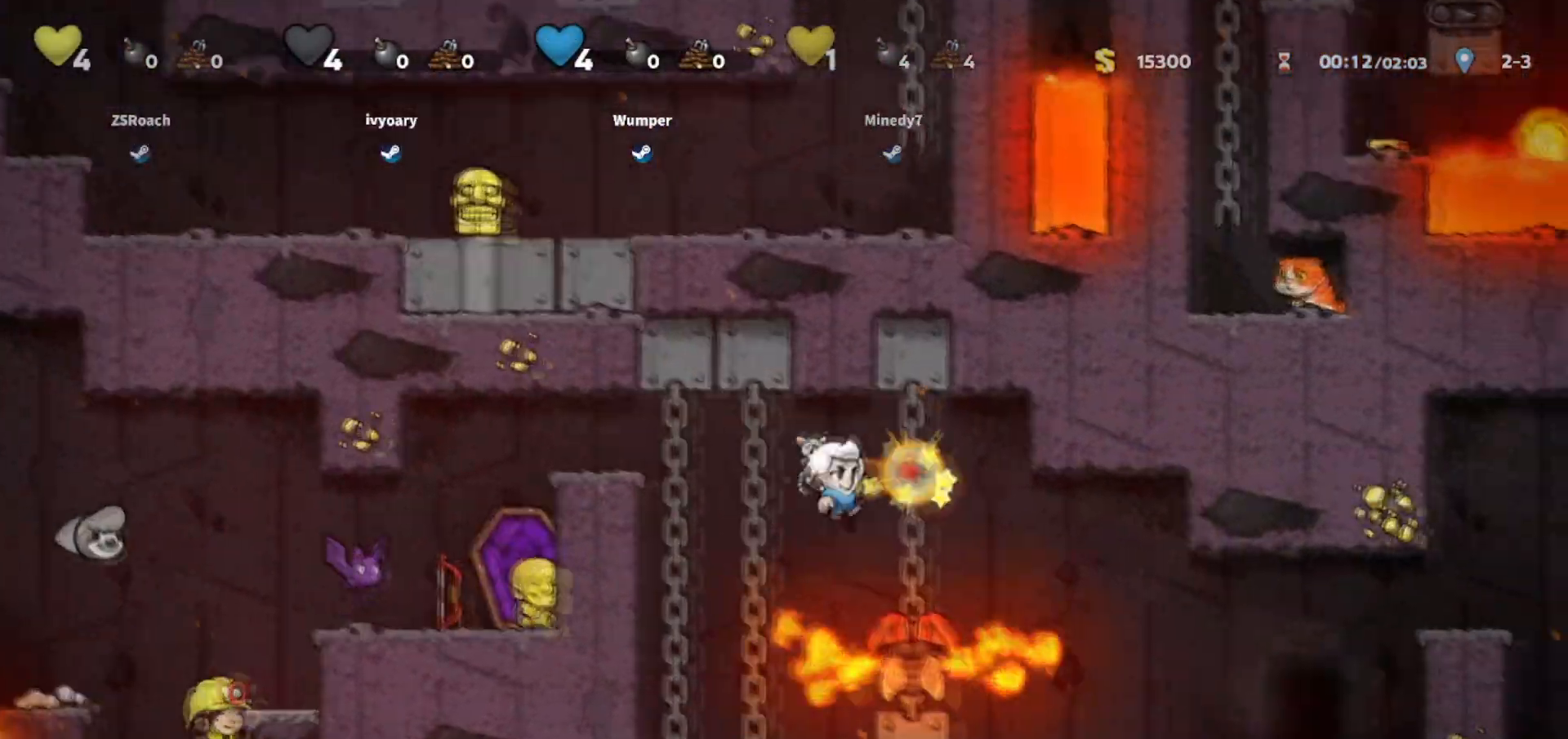
{"keys": ["left", "walk"], "events": [[67, "right", "down"], [267, "left", "down"], [267, "right", "up"], [334, "walk", "down"]]}
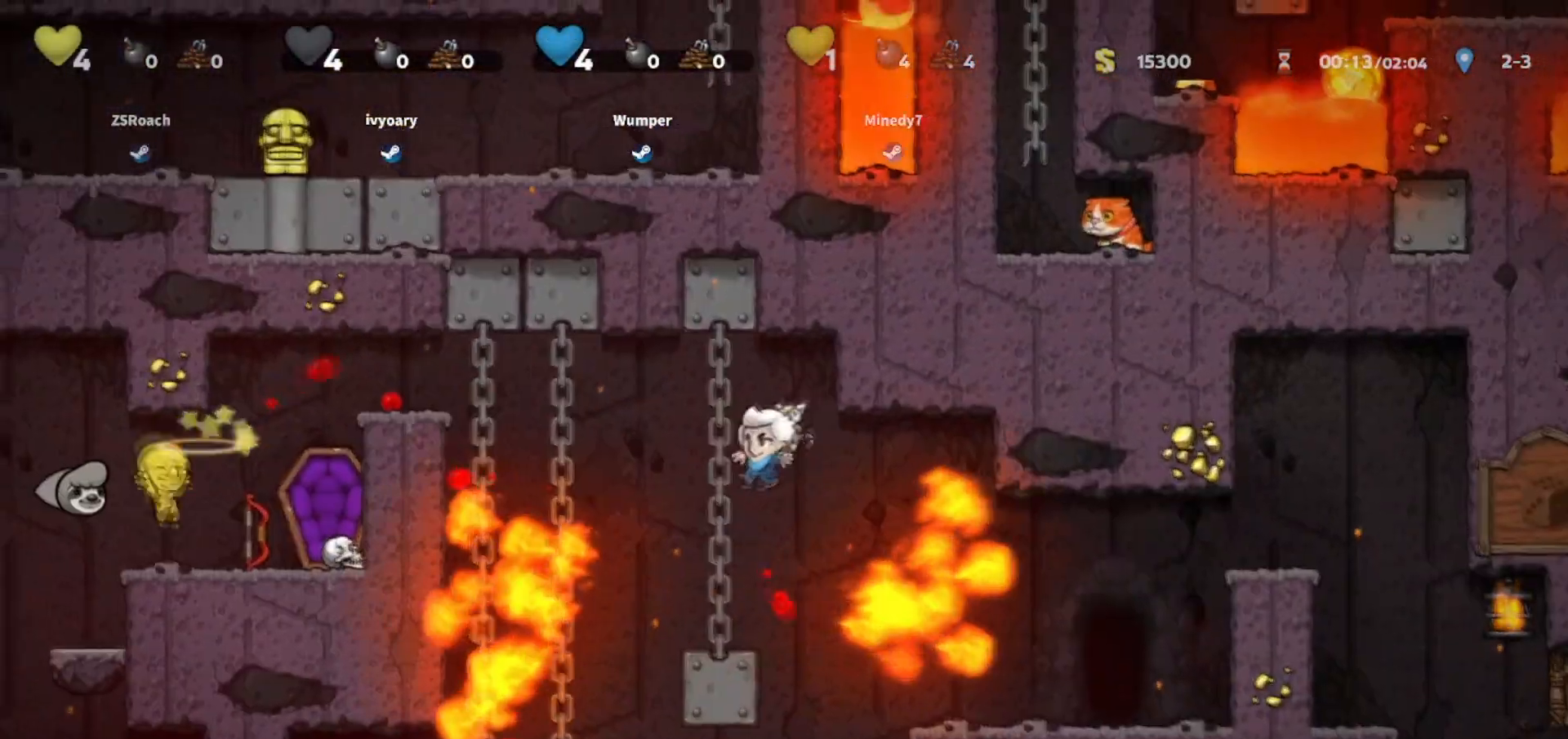
{"keys": ["jump", "right", "walk"], "events": [[133, "left", "up"], [200, "walk", "up"], [333, "jump", "down"], [333, "right", "down"], [433, "walk", "down"]]}
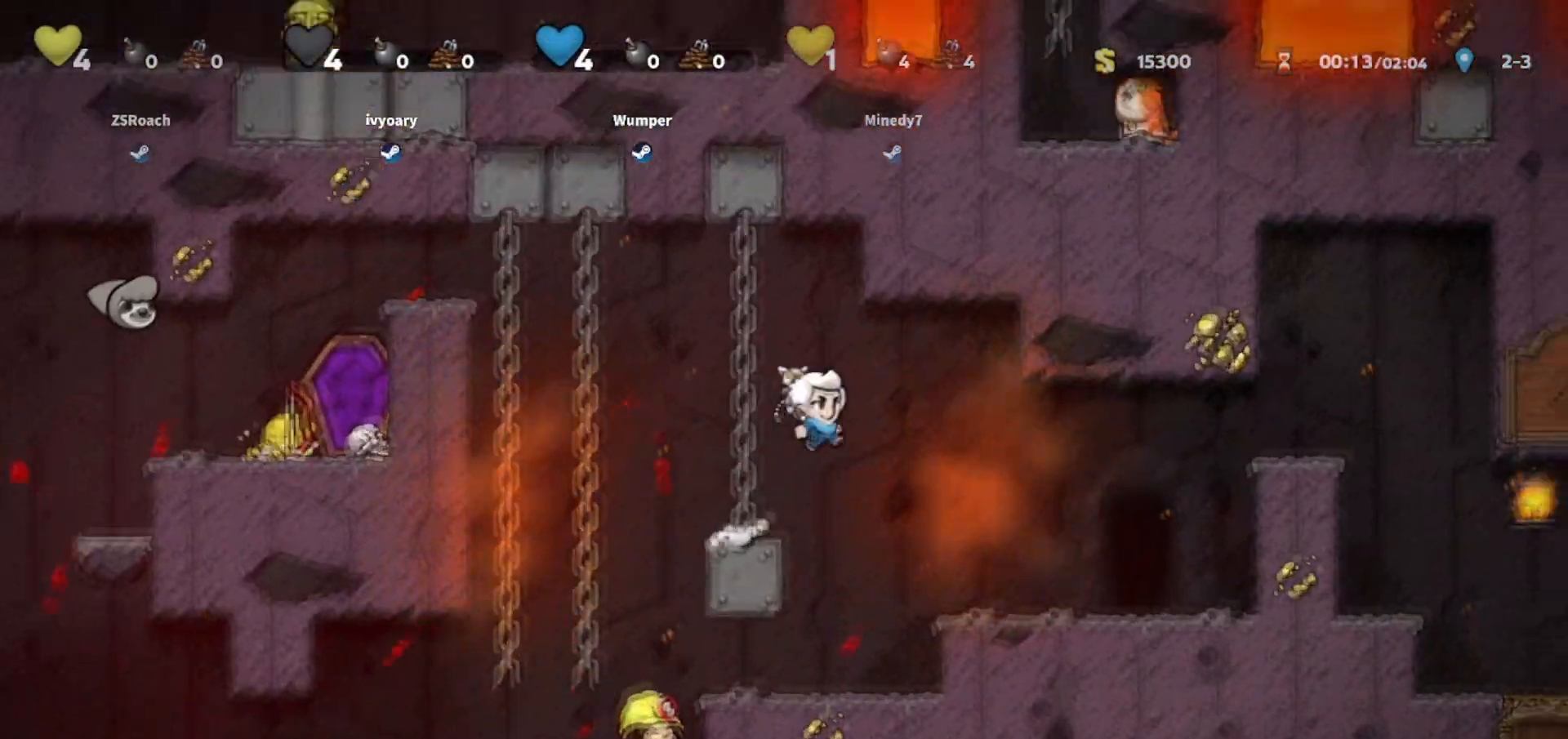
{"keys": ["right"], "events": [[33, "jump", "up"], [167, "walk", "up"]]}
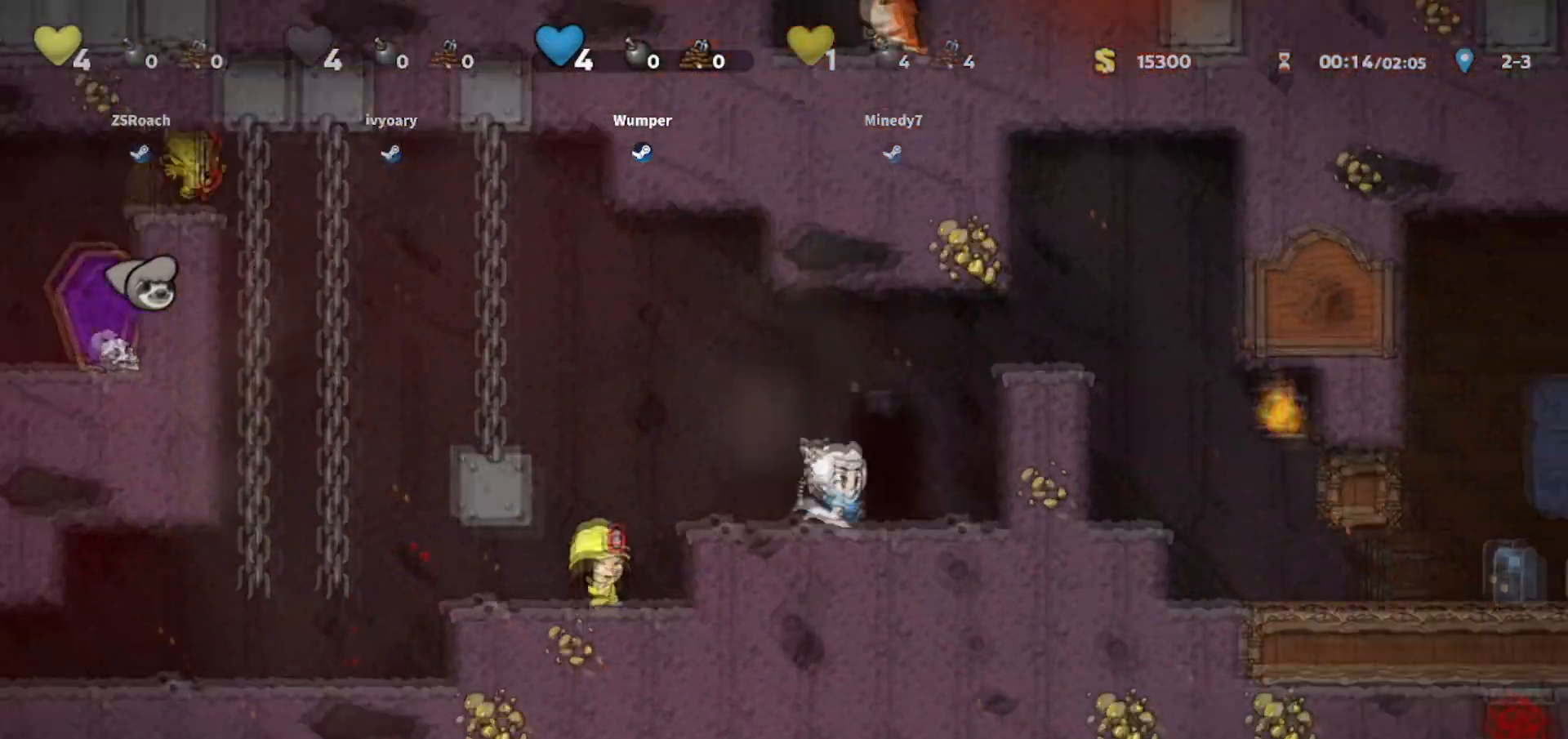
{"keys": ["jump"], "events": [[33, "door", "down"], [100, "right", "up"], [266, "jump", "down"], [333, "door", "up"]]}
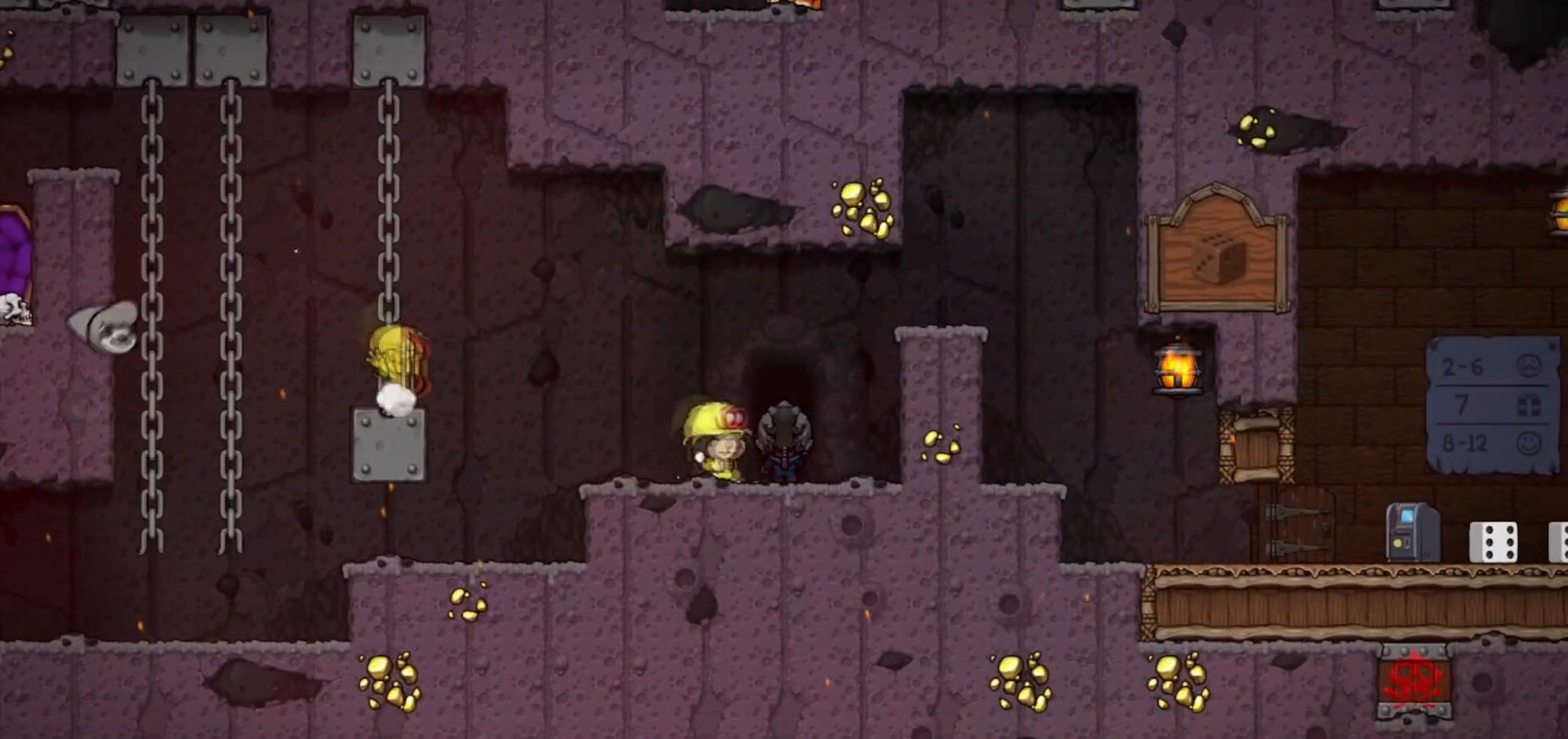
{"keys": ["jump"], "events": []}
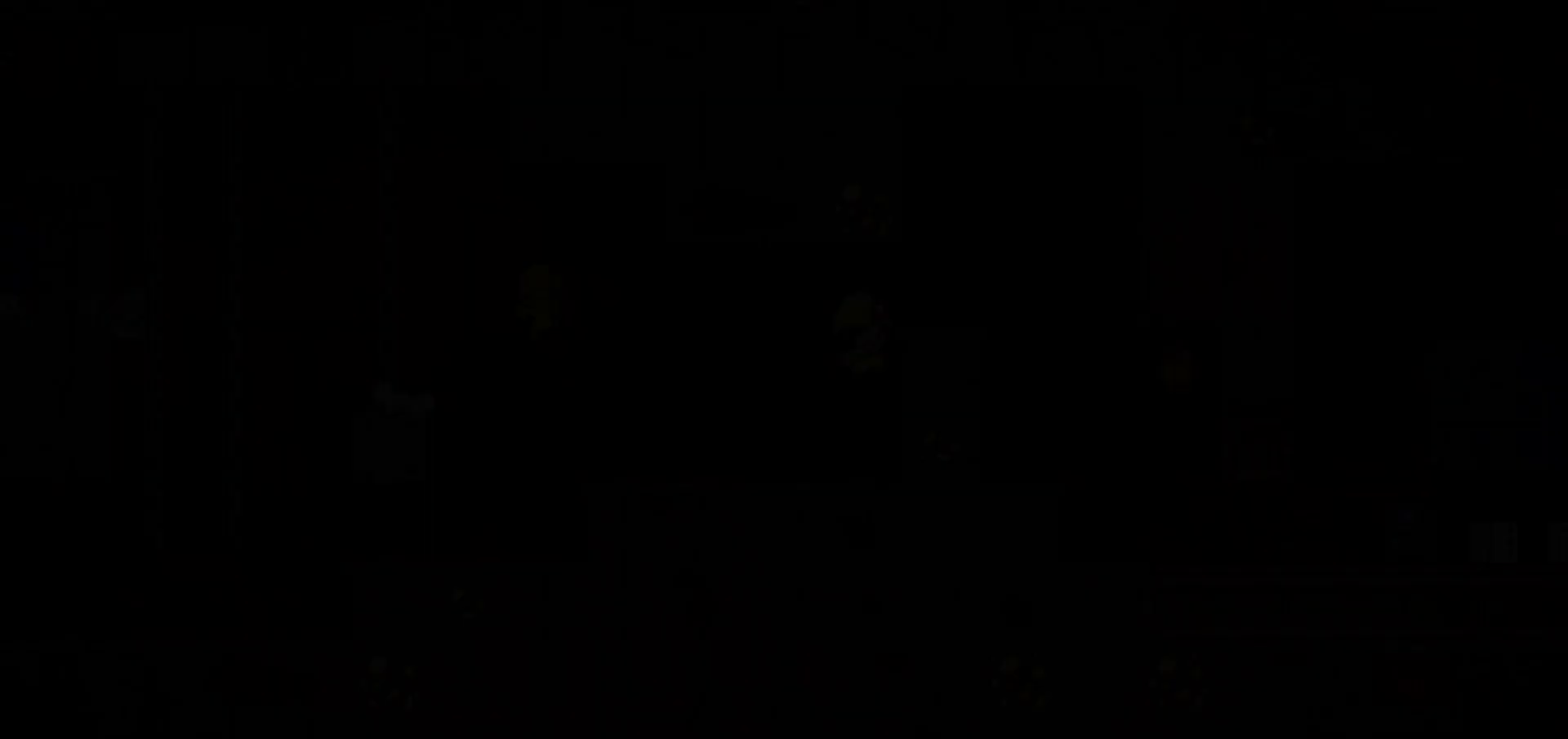
{"keys": ["jump"], "events": []}
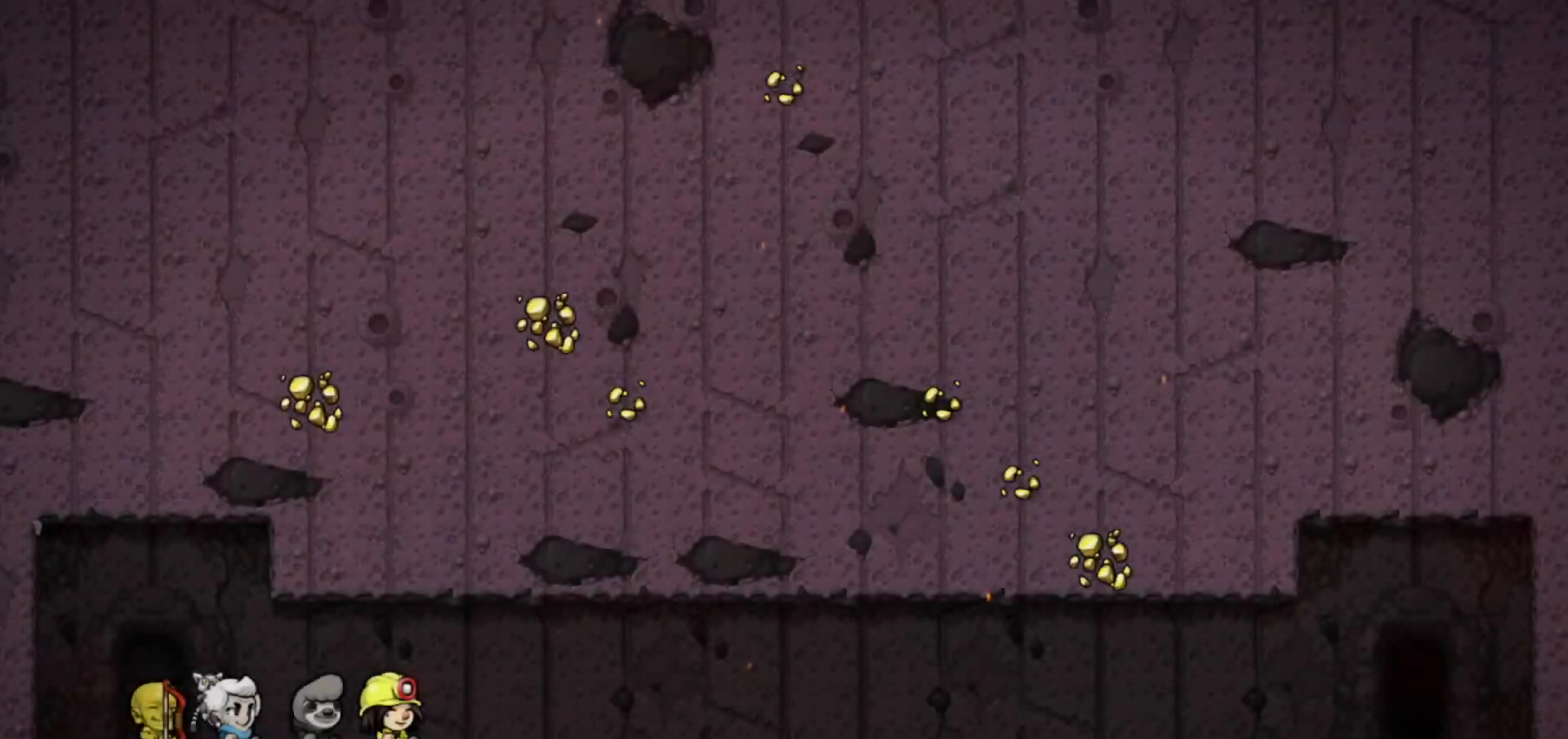
{"keys": [], "events": [[367, "jump", "up"]]}
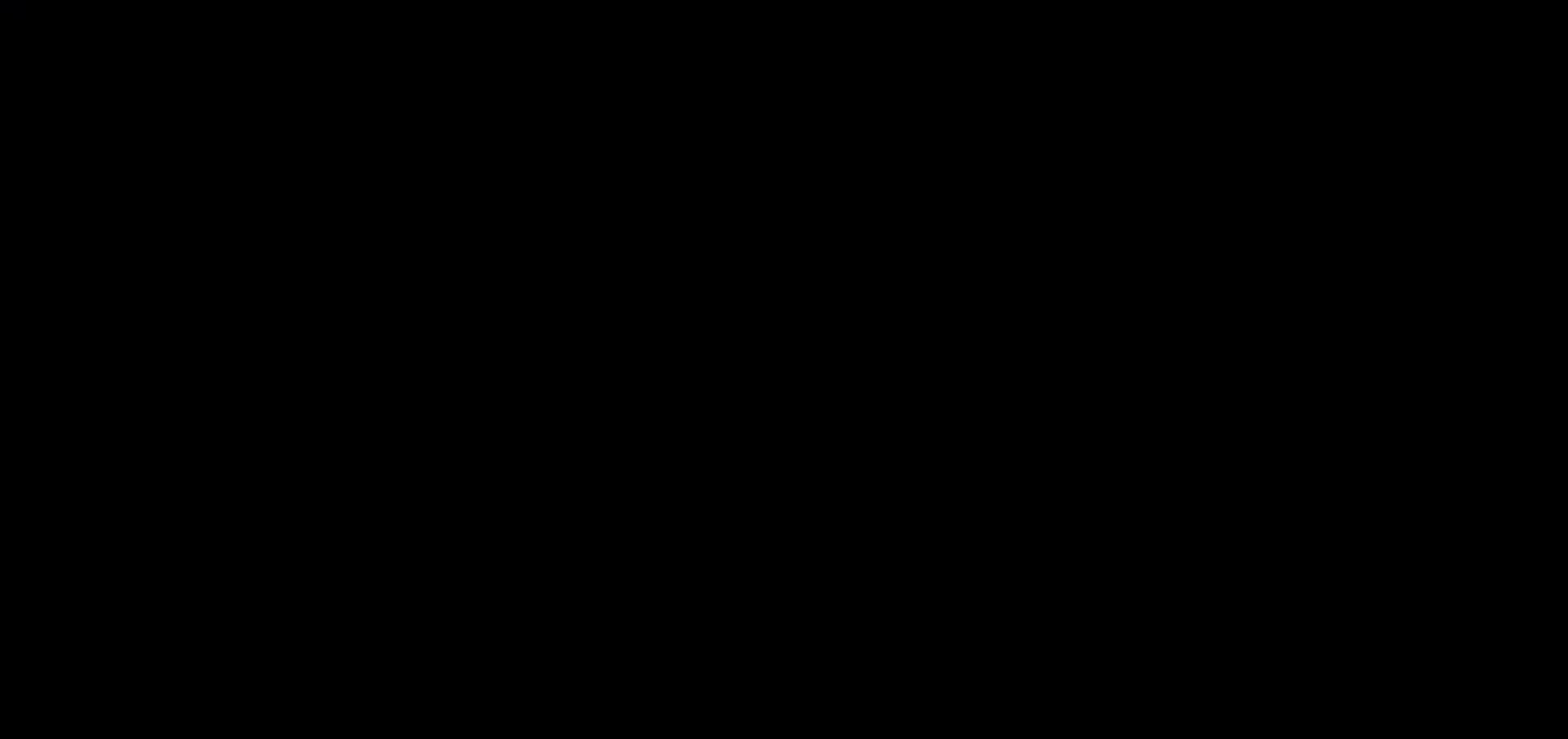
{"keys": ["right"], "events": [[100, "right", "down"]]}
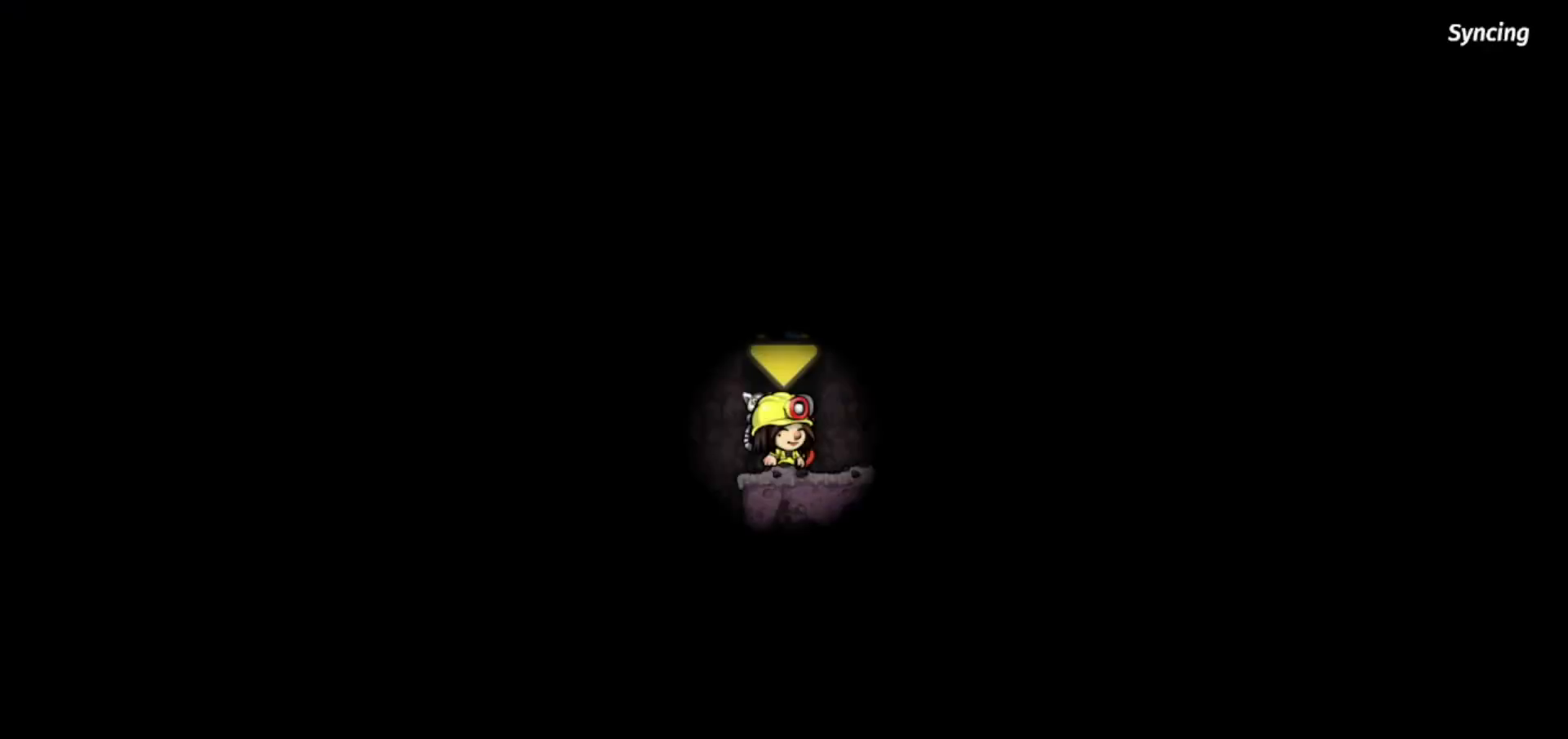
{"keys": ["right"], "events": []}
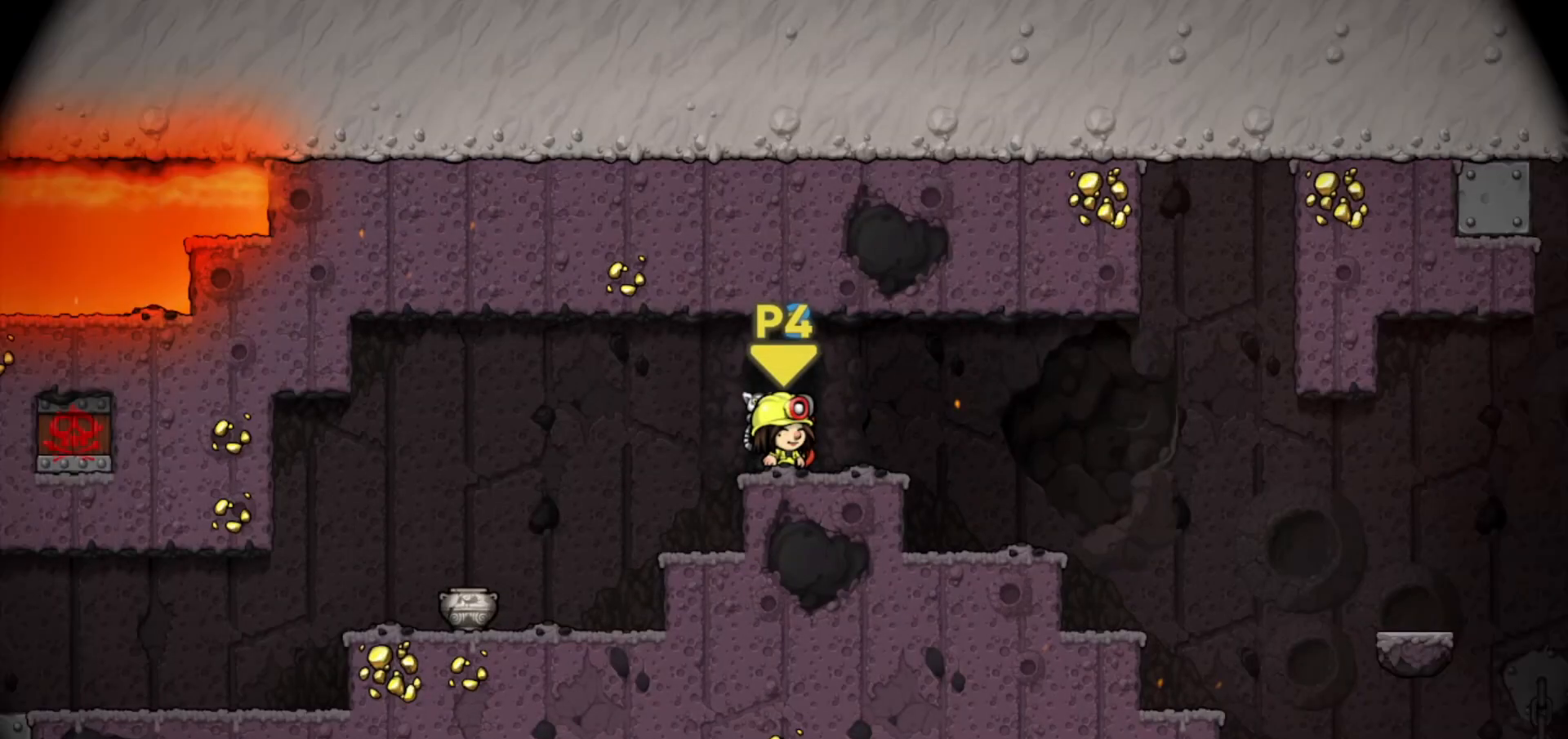
{"keys": ["right"], "events": []}
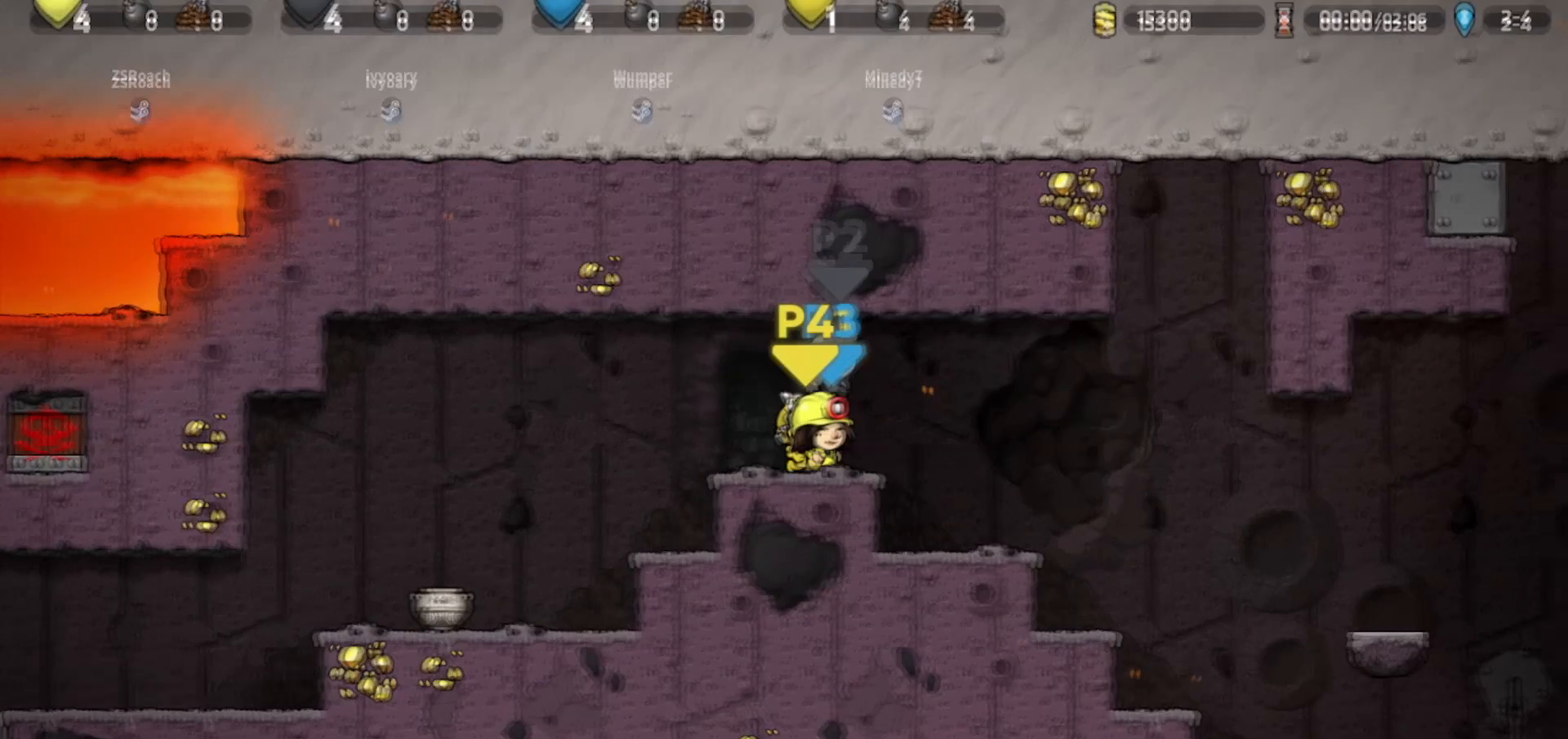
{"keys": ["right"], "events": []}
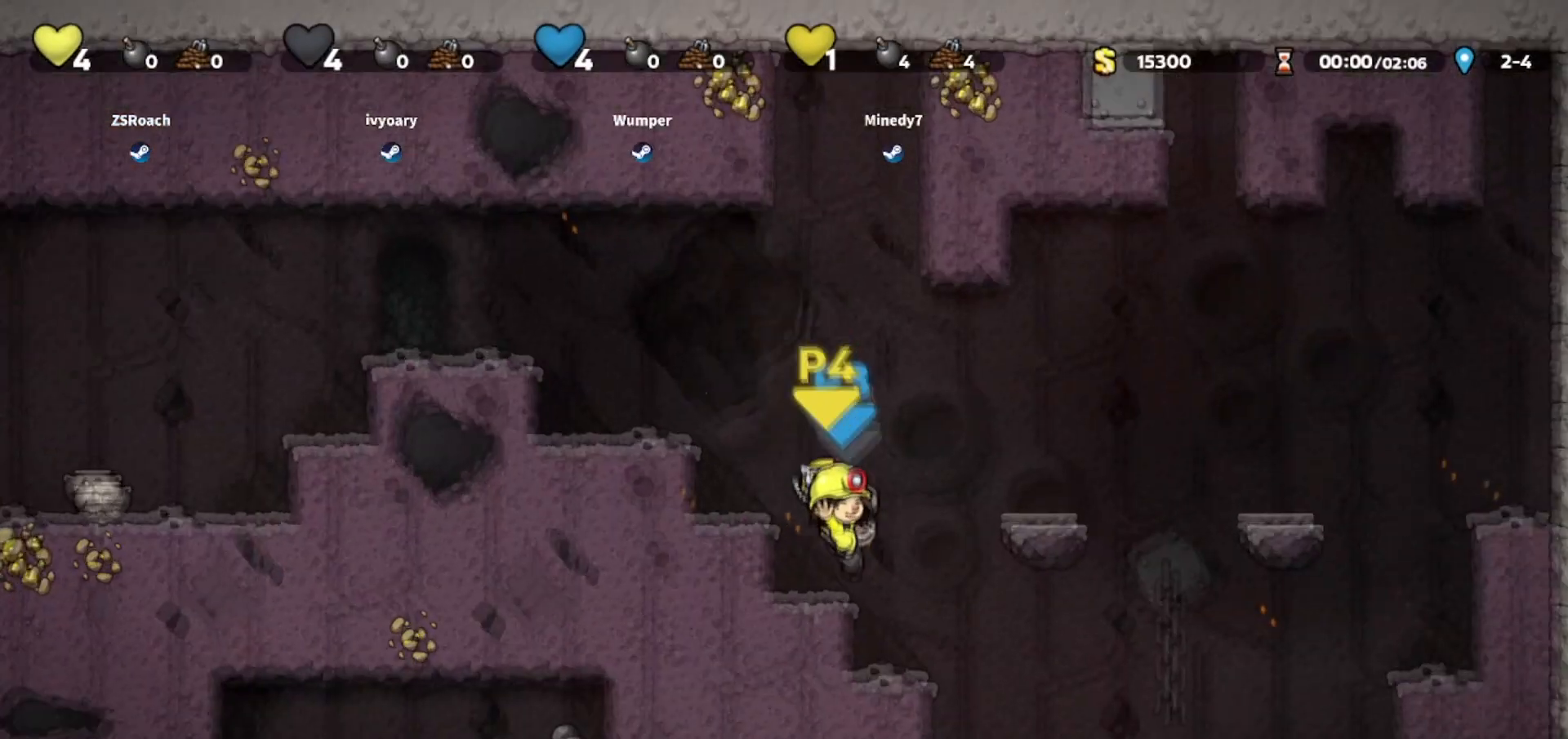
{"keys": ["left", "right", "walk"], "events": [[200, "walk", "down"], [367, "walk", "up"], [500, "left", "down"], [500, "walk", "down"]]}
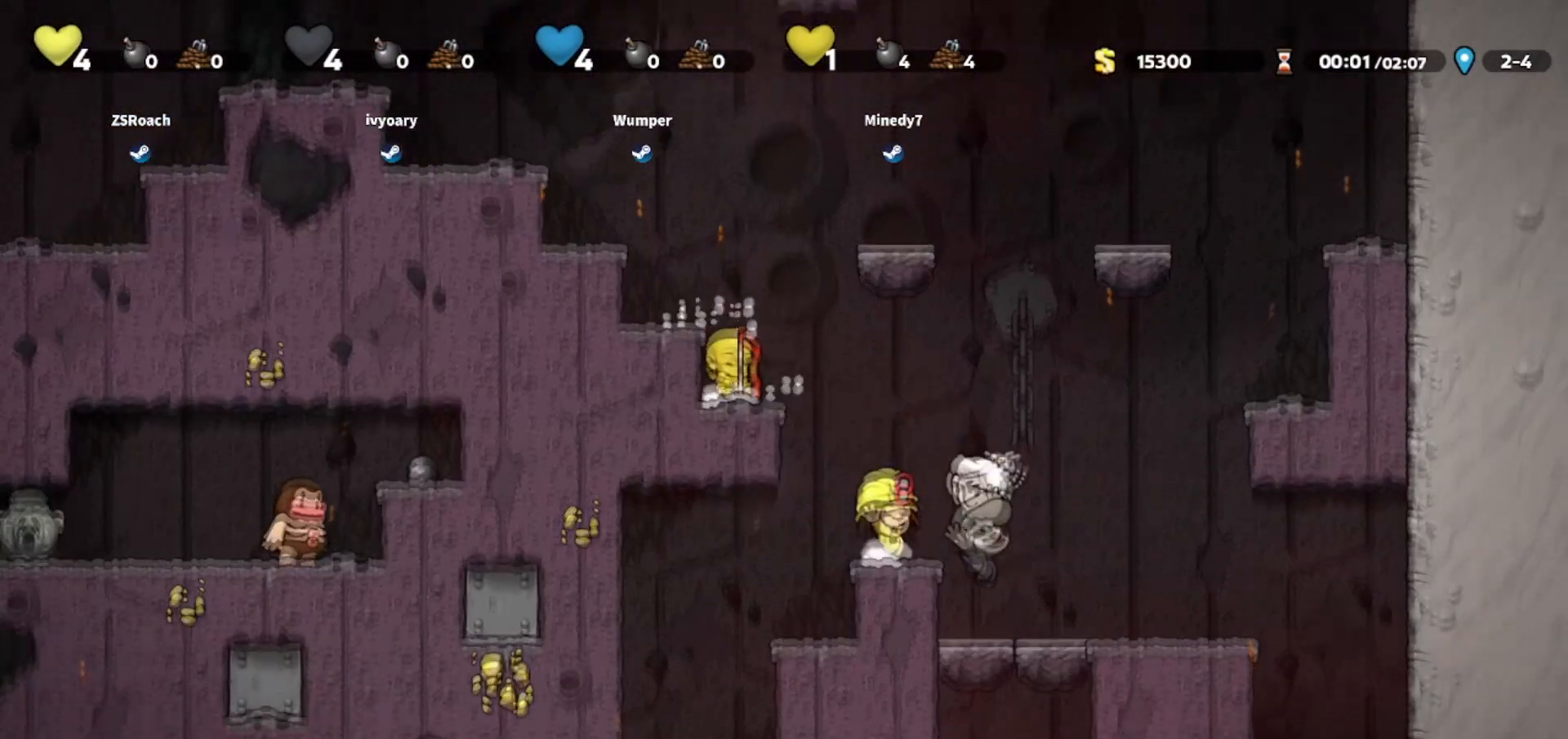
{"keys": ["down"], "events": [[33, "right", "up"], [100, "down", "down"], [167, "left", "up"], [367, "walk", "up"]]}
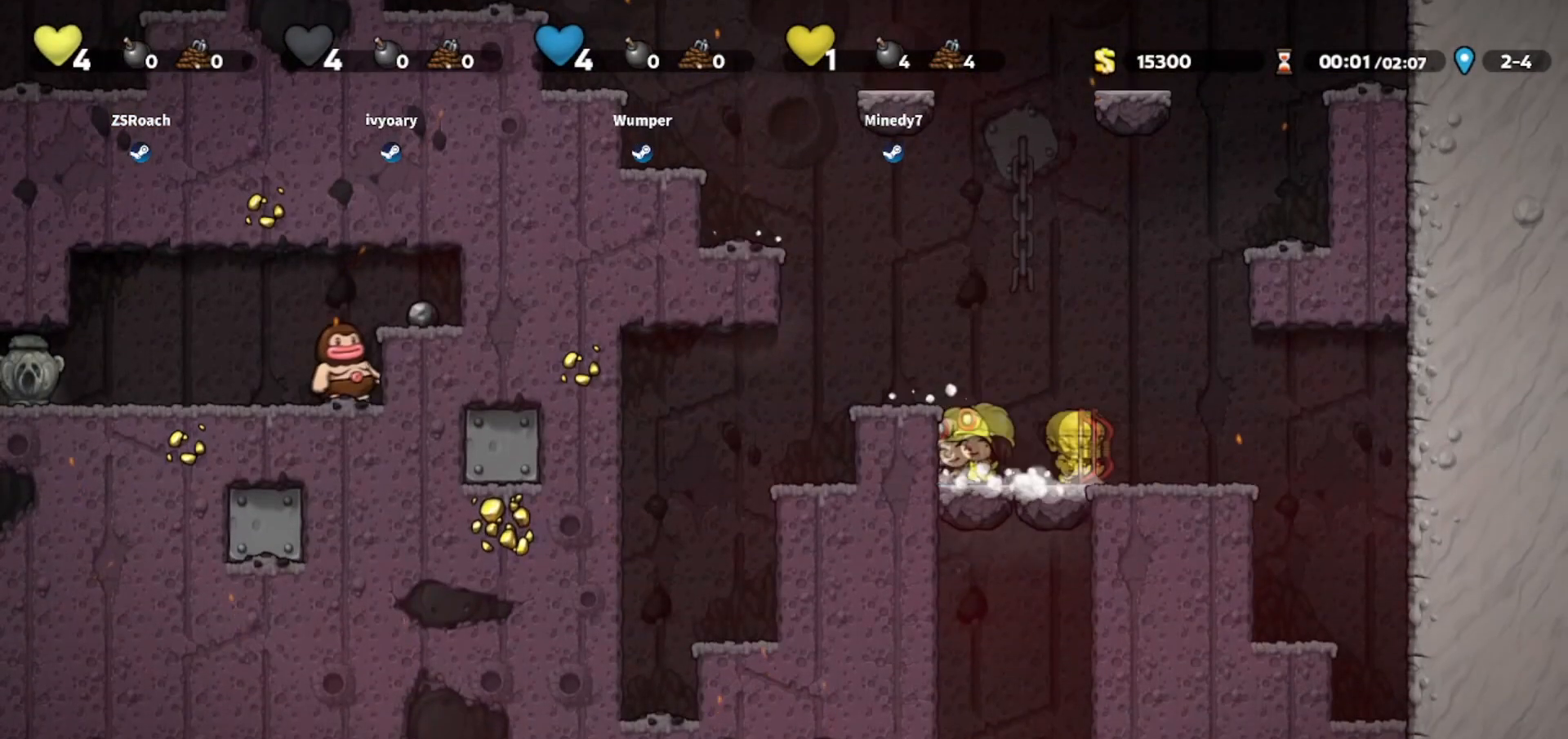
{"keys": ["down"], "events": []}
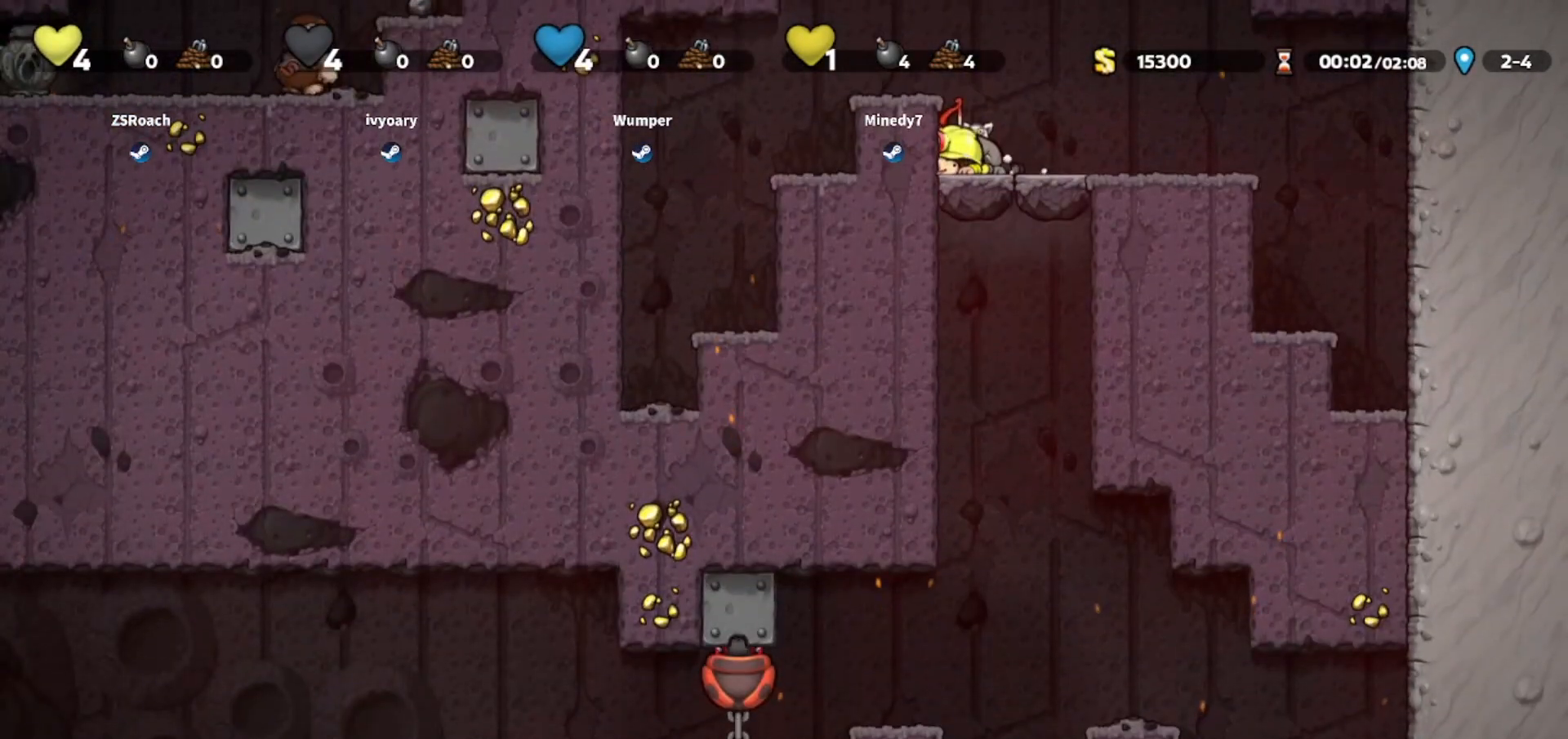
{"keys": ["down", "walk"], "events": [[300, "walk", "down"], [334, "right", "down"], [400, "right", "up"]]}
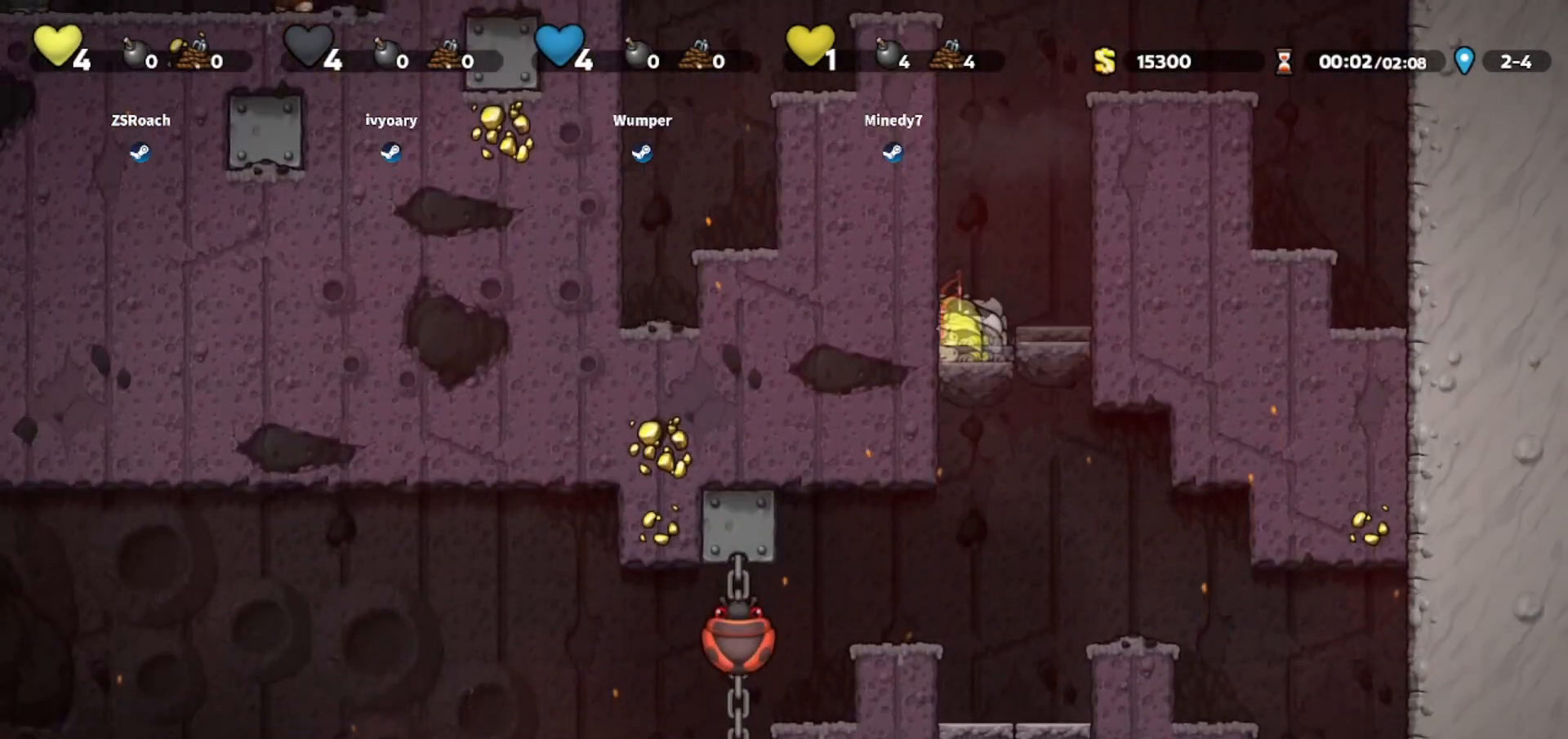
{"keys": ["down"], "events": [[467, "walk", "up"]]}
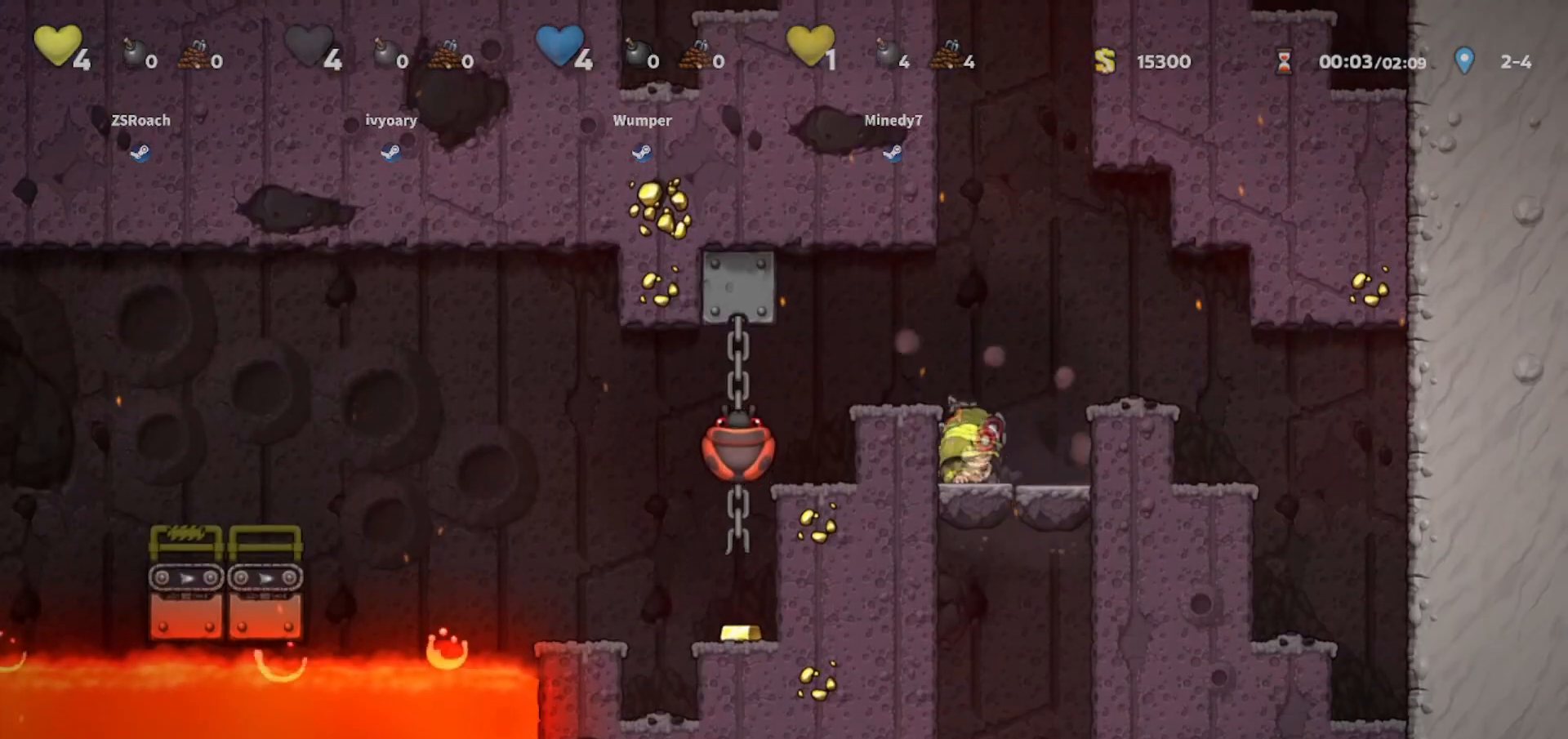
{"keys": ["down"], "events": []}
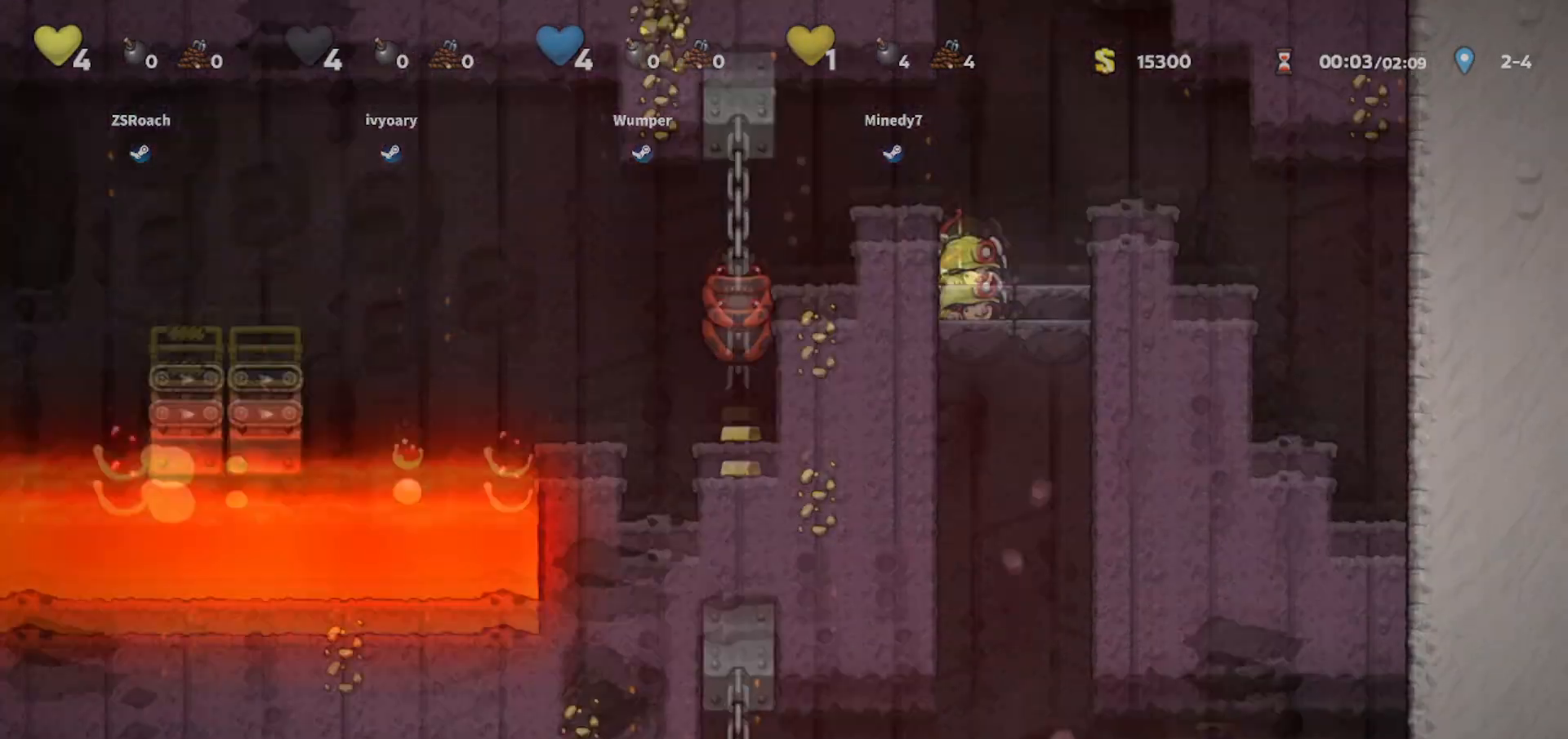
{"keys": ["down"], "events": []}
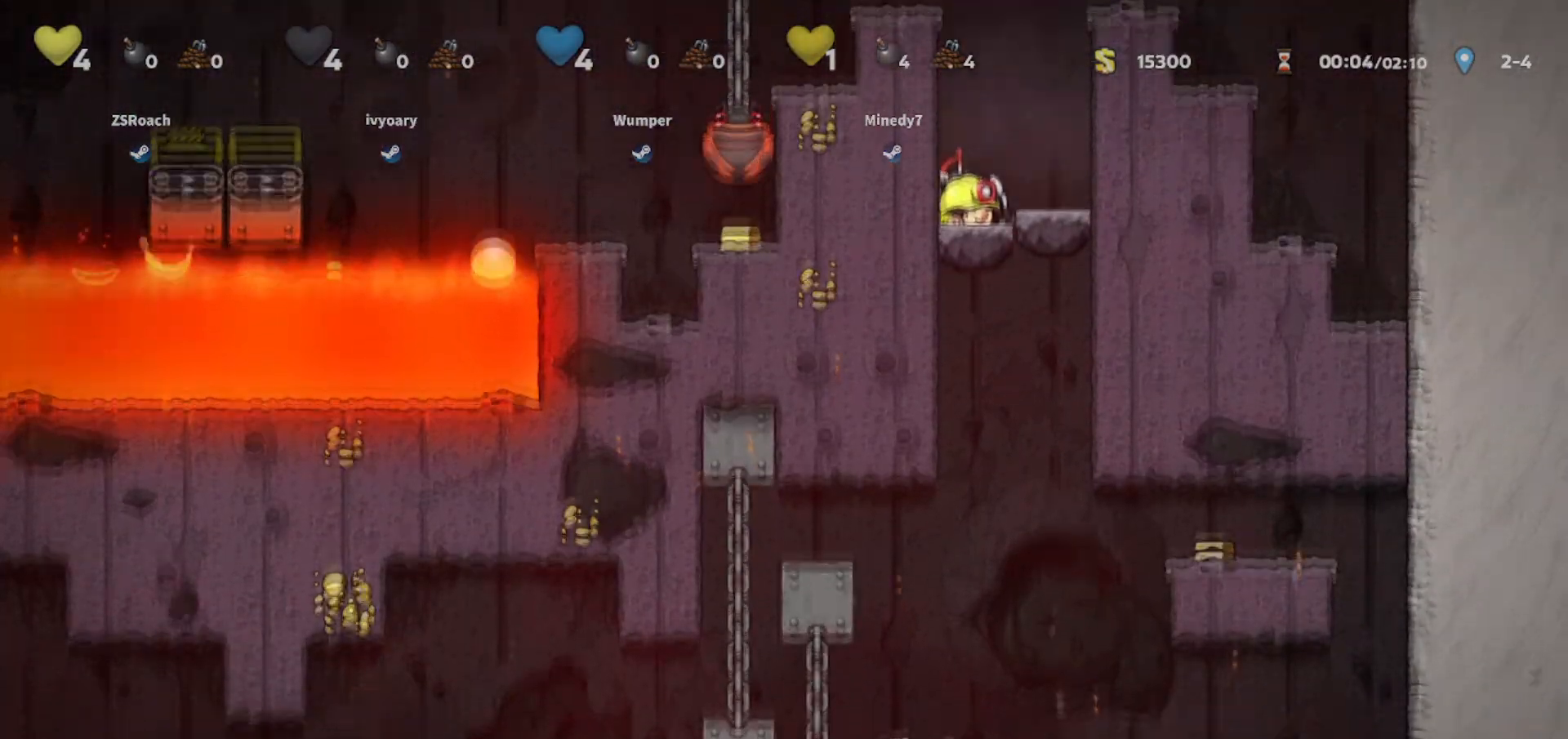
{"keys": ["left"], "events": [[267, "down", "up"], [300, "left", "down"]]}
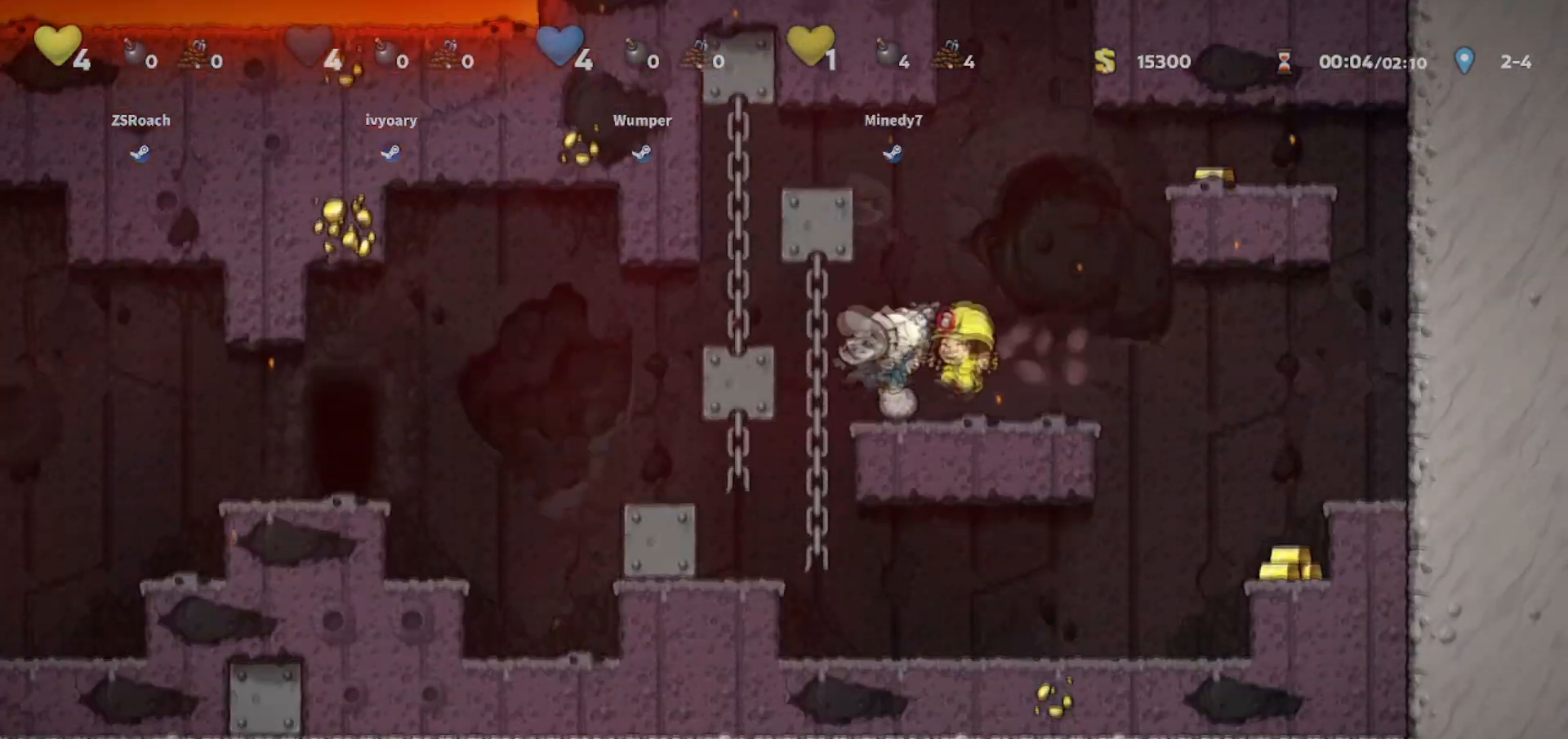
{"keys": ["jump", "left"], "events": [[33, "jump", "down"], [66, "walk", "down"], [133, "walk", "up"], [200, "jump", "up"], [500, "jump", "down"]]}
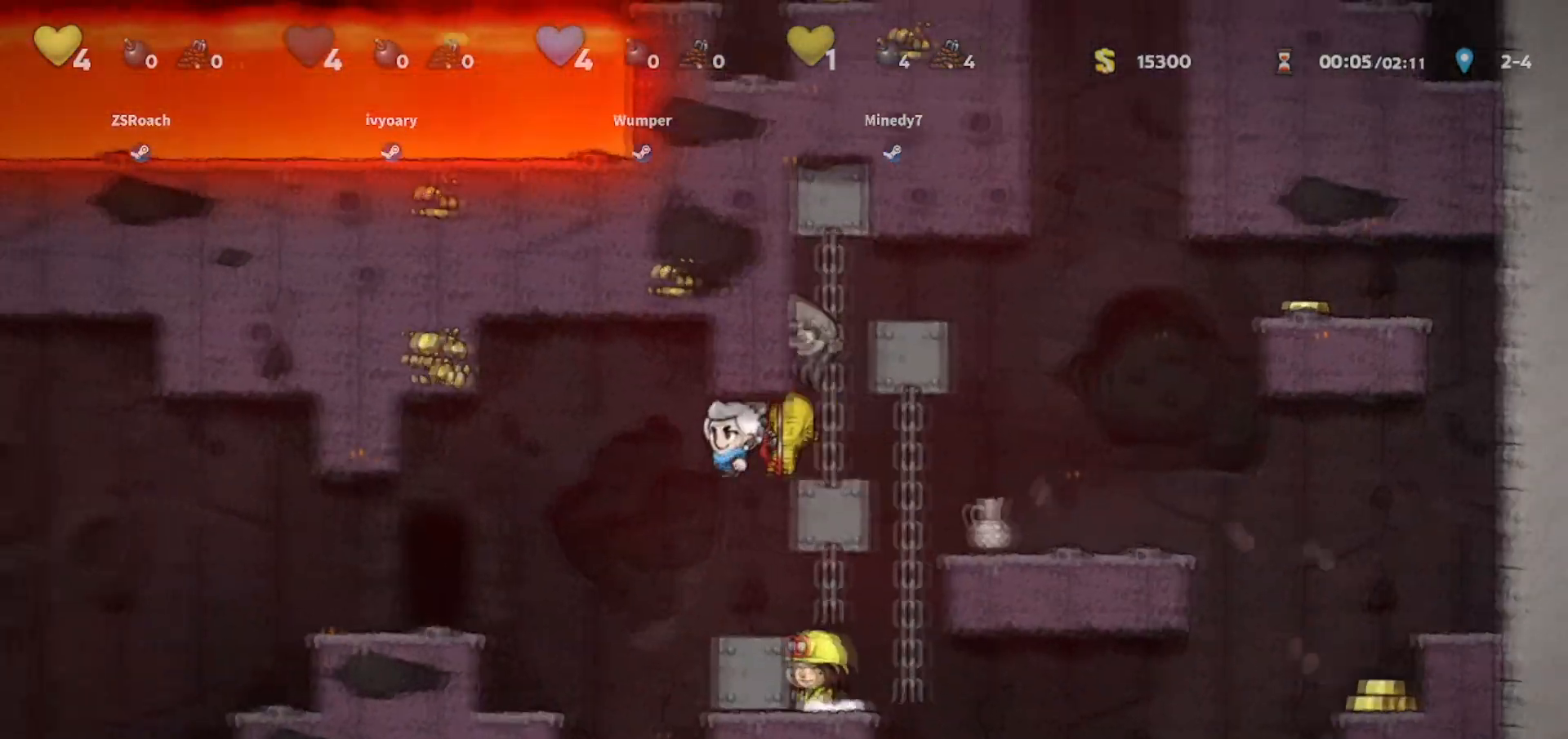
{"keys": ["right"], "events": [[67, "jump", "up"], [434, "door", "down"], [434, "left", "up"], [434, "right", "down"], [501, "door", "up"]]}
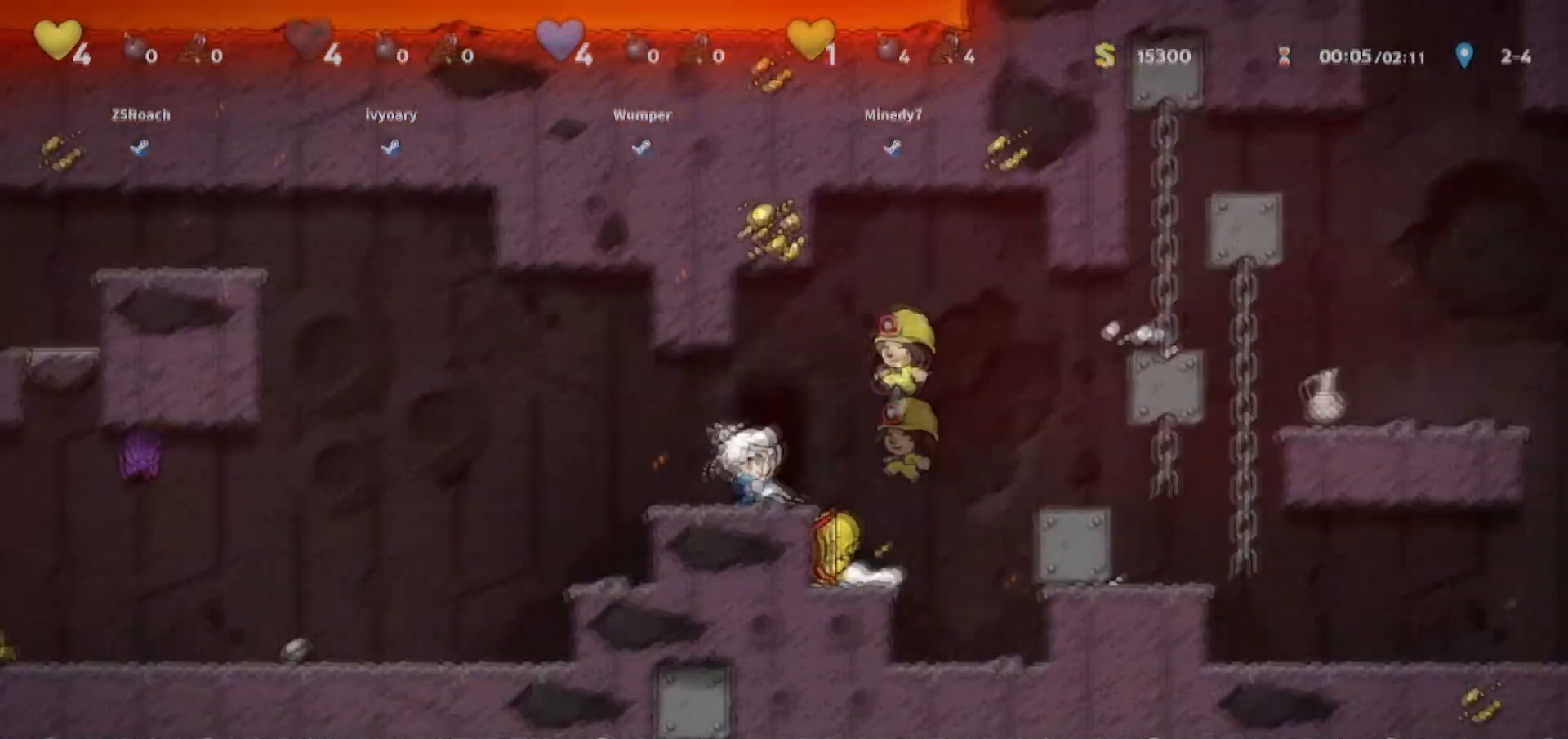
{"keys": ["jump"], "events": [[33, "door", "down"], [100, "right", "up"], [266, "jump", "down"], [333, "door", "up"]]}
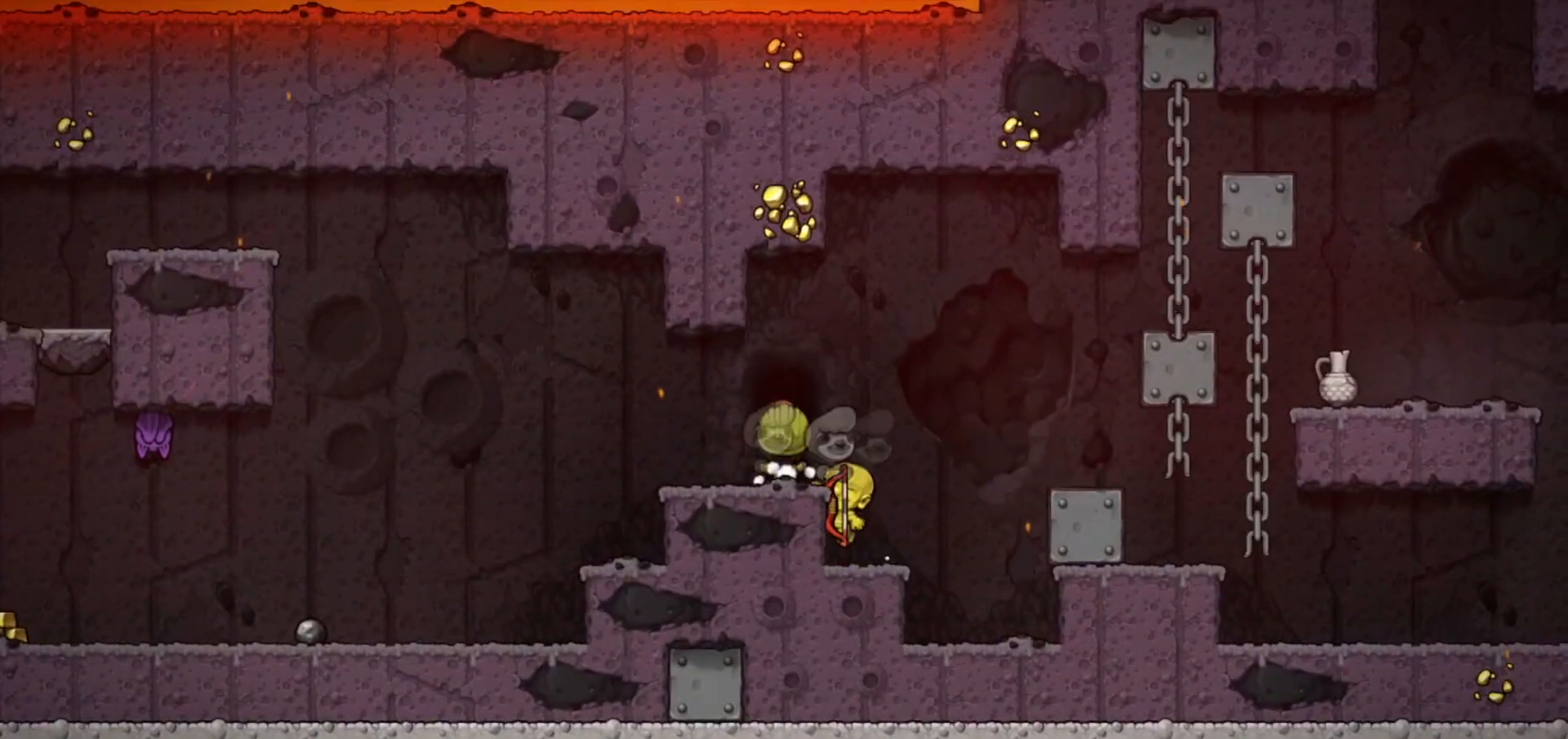
{"keys": ["jump", "right"], "events": [[267, "right", "down"]]}
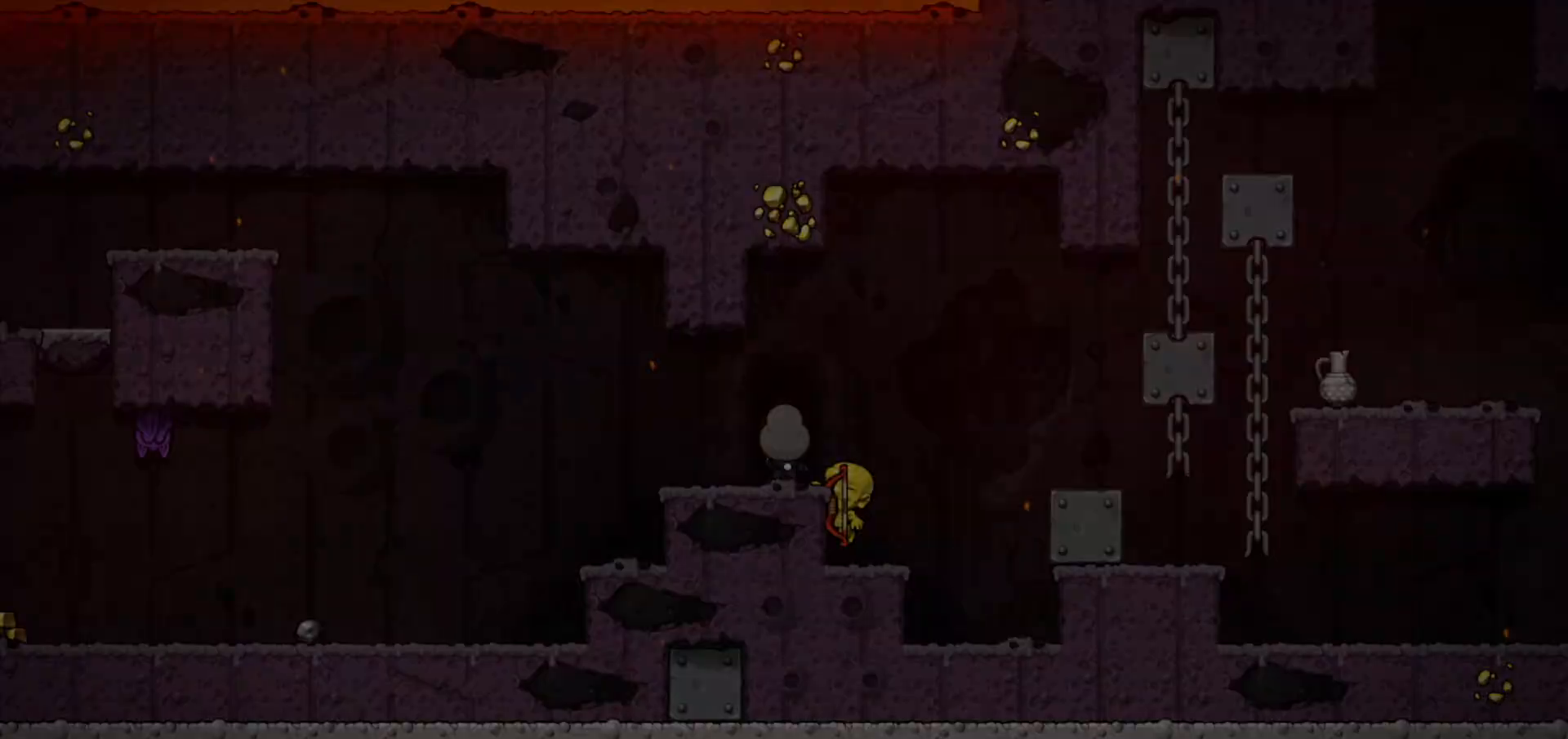
{"keys": ["jump", "right"], "events": []}